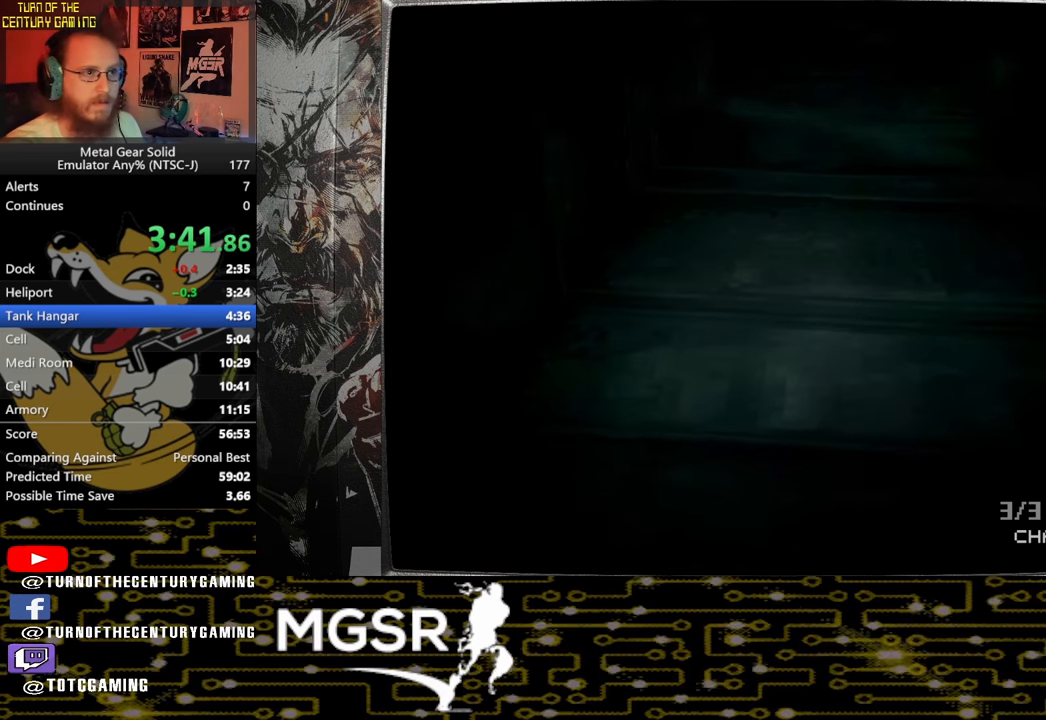
Gameplay with a controller (PlayStation layout); each line is a JSON object with the inputs held at the frame after it. "events" lists button and stick changes between this image and that frame as [ms after this image, input, new state], when the widget could be followed in between.
{"buttons": [], "left_stick": "up", "right_stick": "center", "events": []}
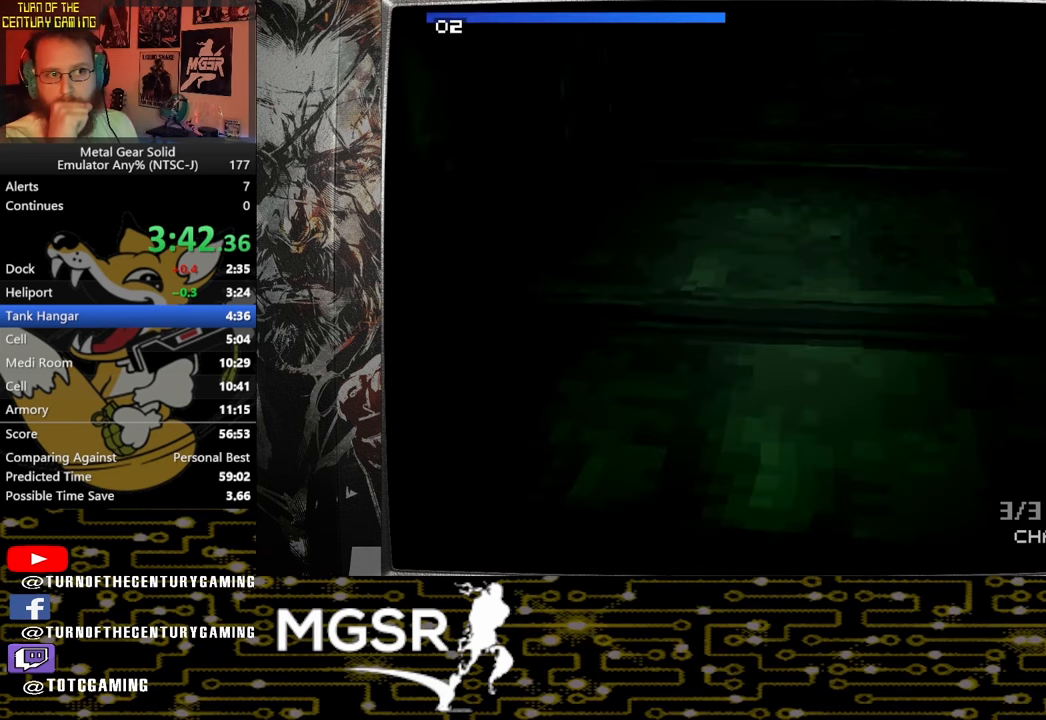
{"buttons": [], "left_stick": "up", "right_stick": "center", "events": []}
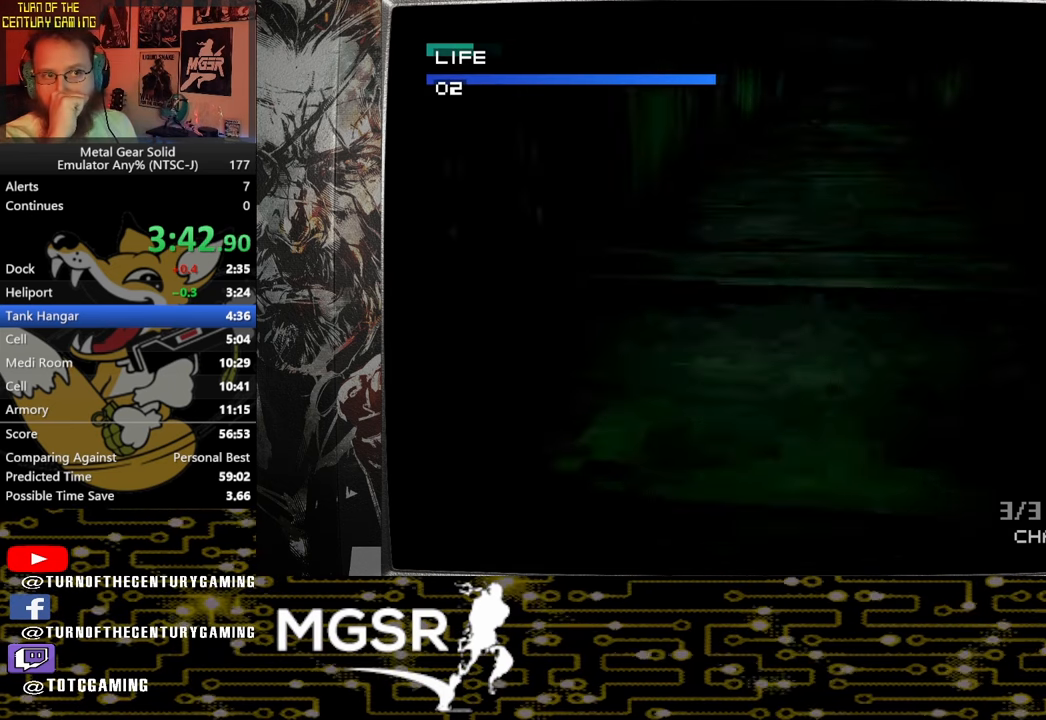
{"buttons": [], "left_stick": "up", "right_stick": "center", "events": []}
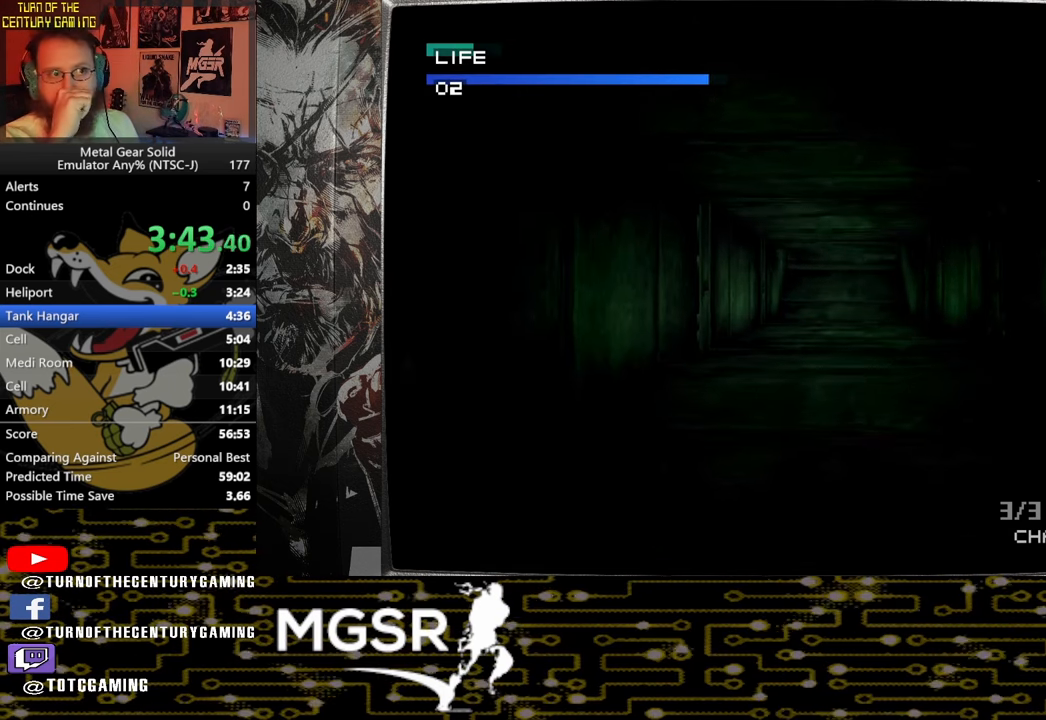
{"buttons": [], "left_stick": "up", "right_stick": "center", "events": []}
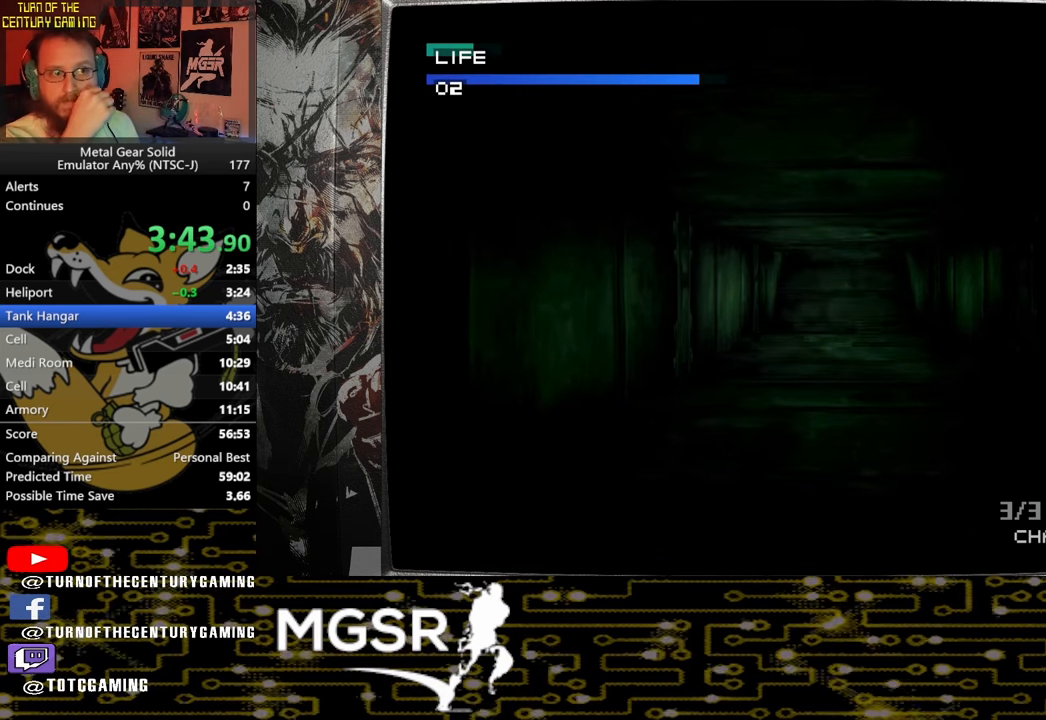
{"buttons": [], "left_stick": "up", "right_stick": "center", "events": []}
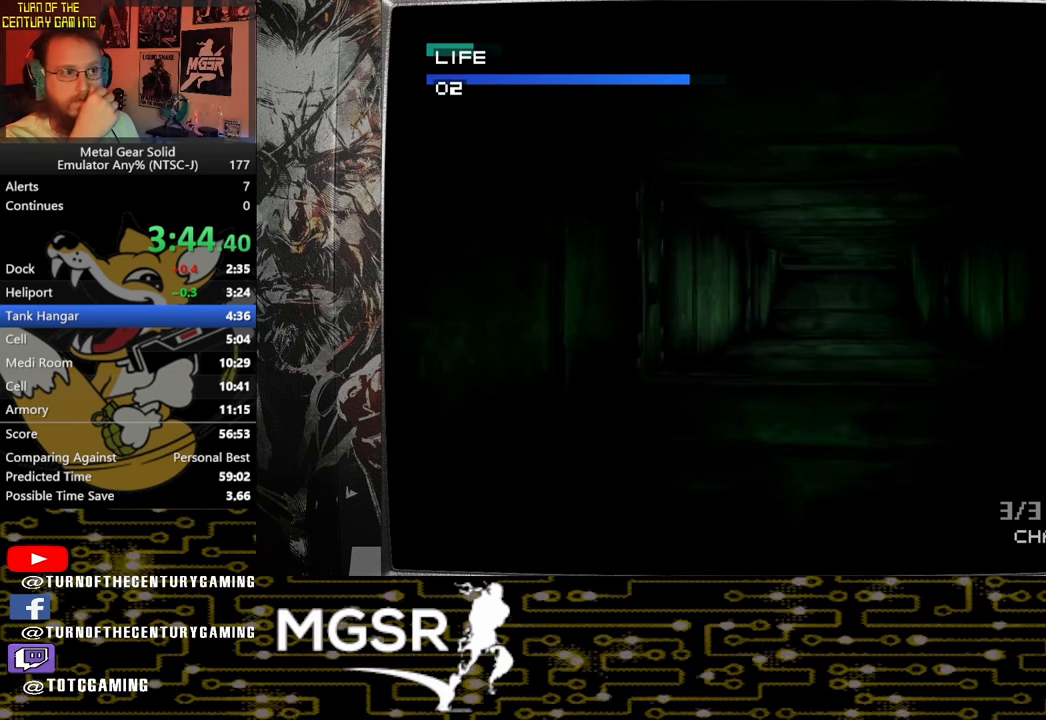
{"buttons": [], "left_stick": "up", "right_stick": "center", "events": []}
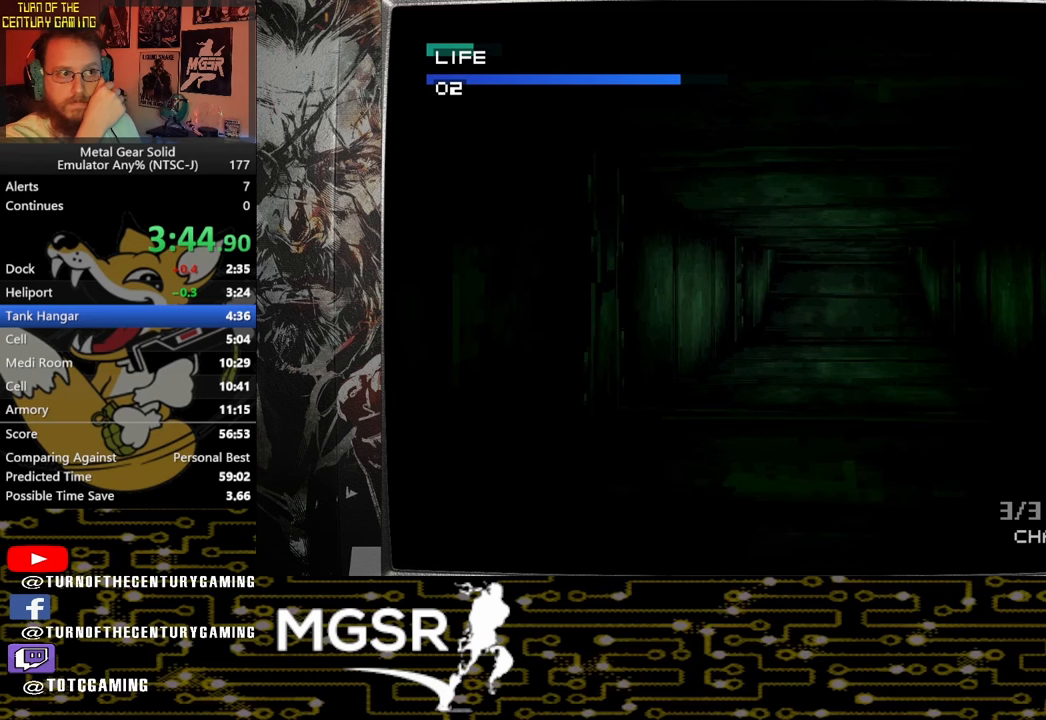
{"buttons": [], "left_stick": "up", "right_stick": "center", "events": []}
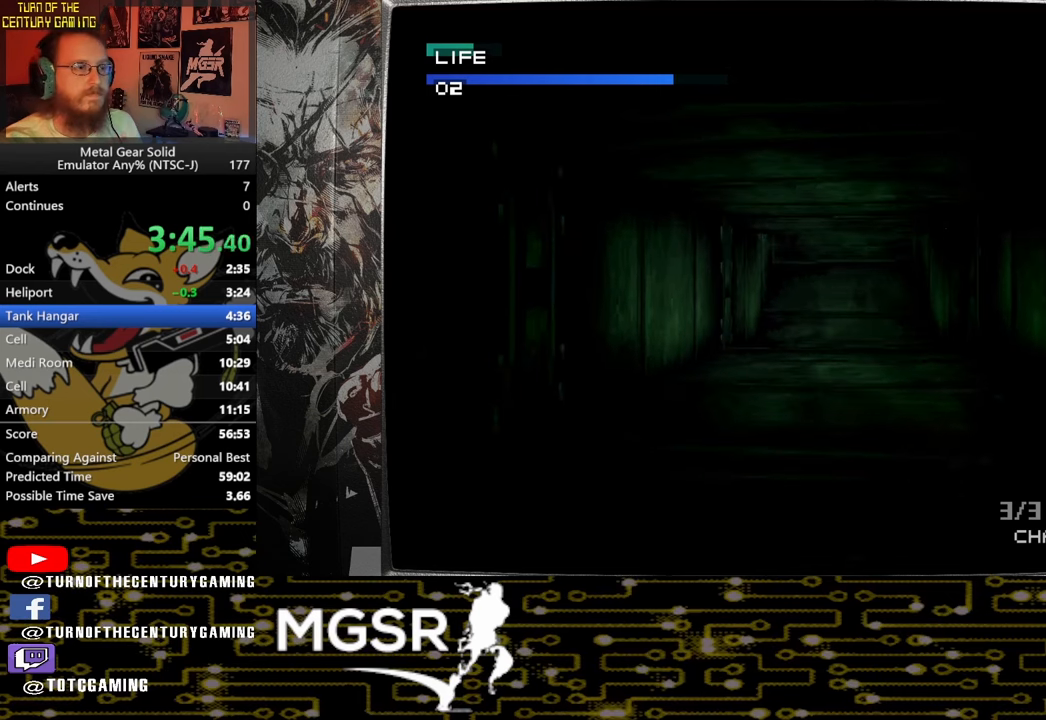
{"buttons": [], "left_stick": "up", "right_stick": "center", "events": []}
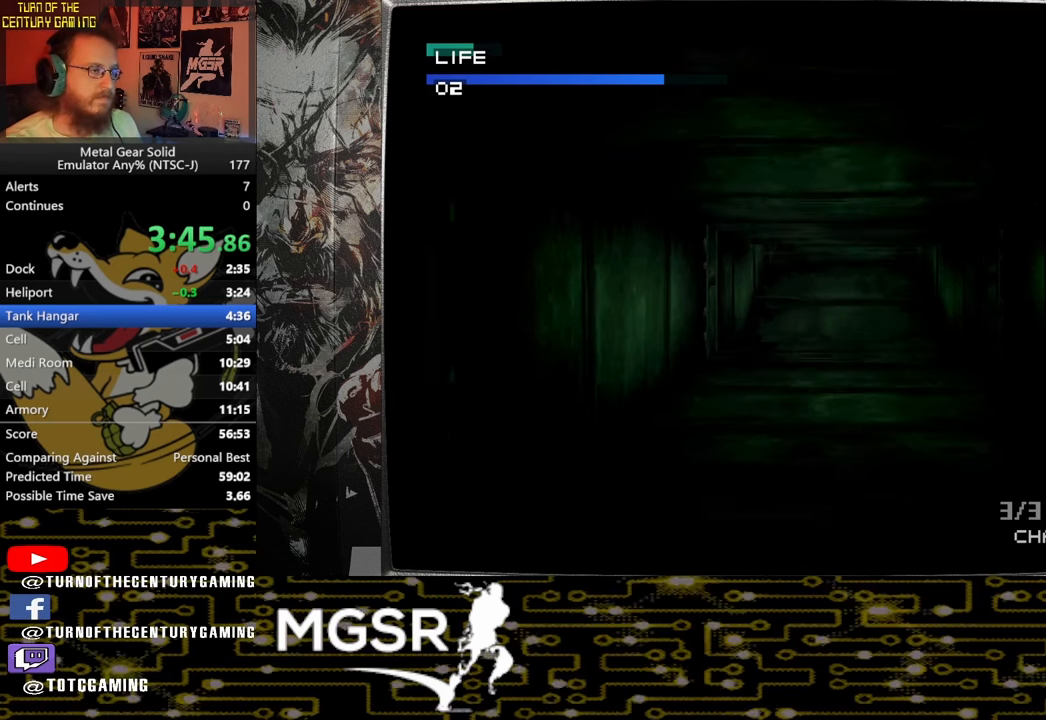
{"buttons": [], "left_stick": "up", "right_stick": "center", "events": []}
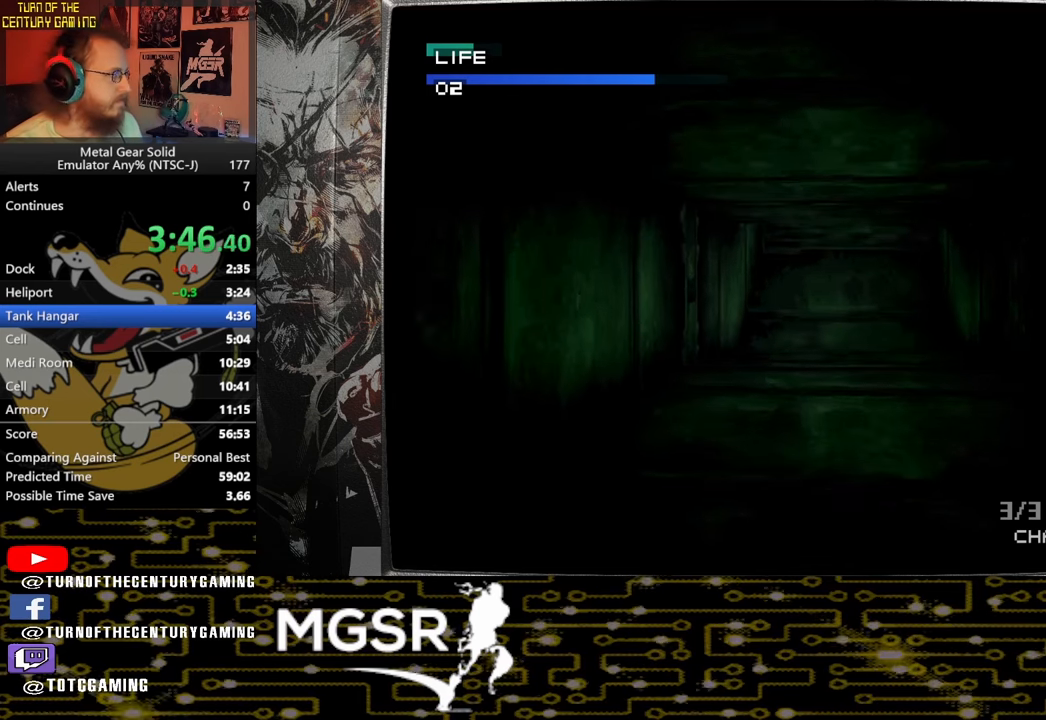
{"buttons": [], "left_stick": "up", "right_stick": "center", "events": []}
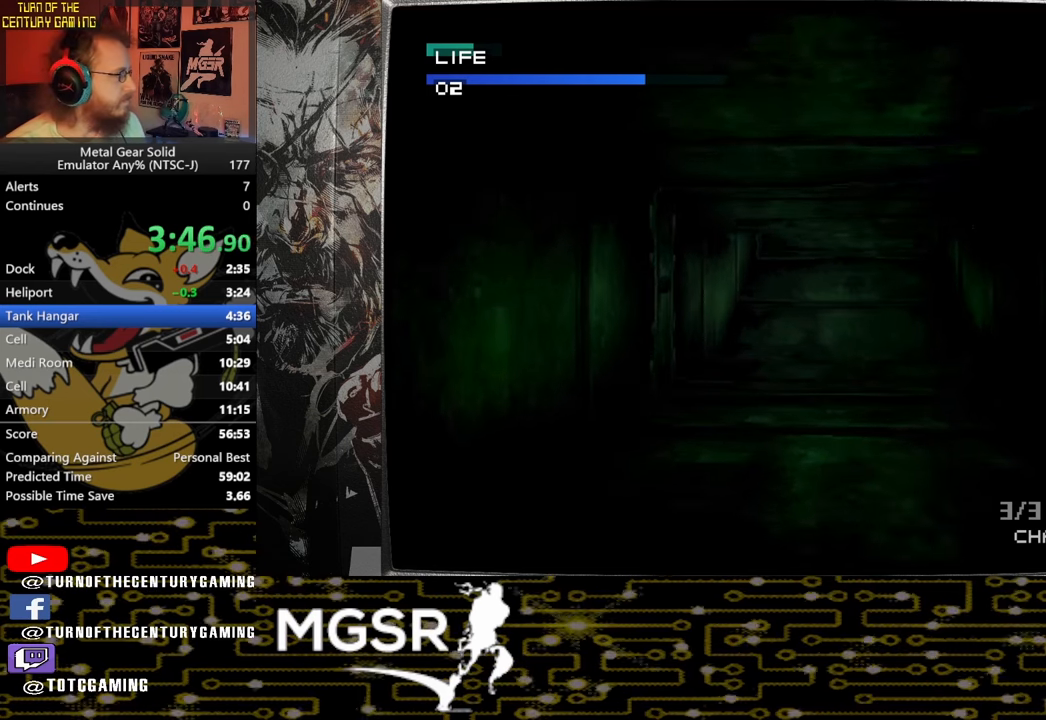
{"buttons": [], "left_stick": "up", "right_stick": "center", "events": []}
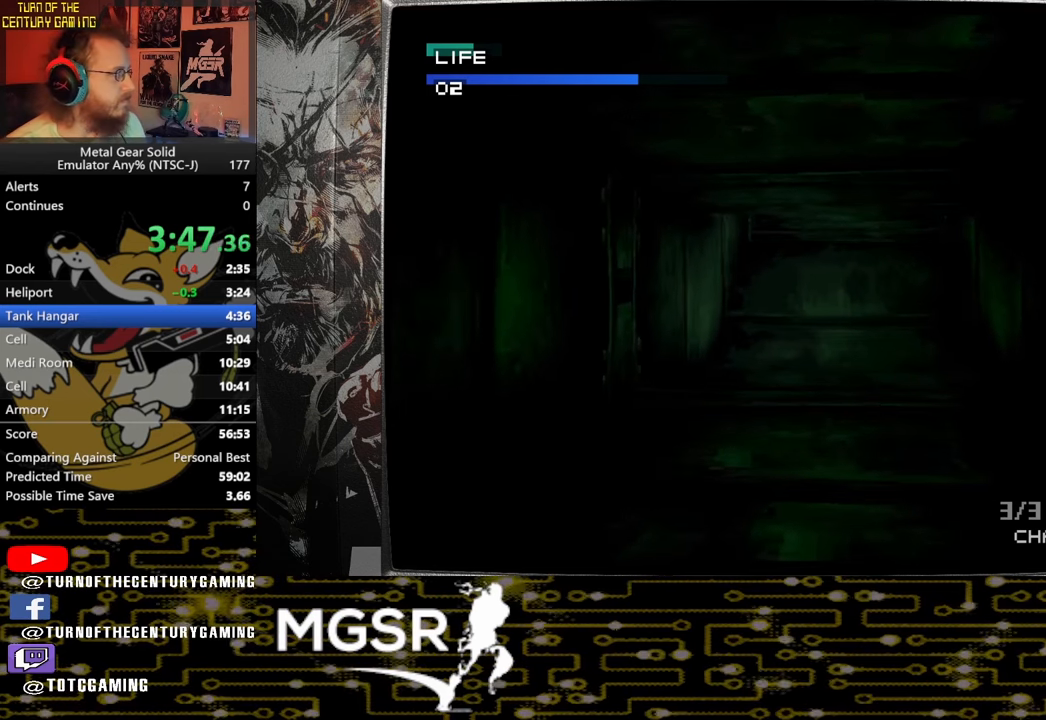
{"buttons": [], "left_stick": "up", "right_stick": "center", "events": []}
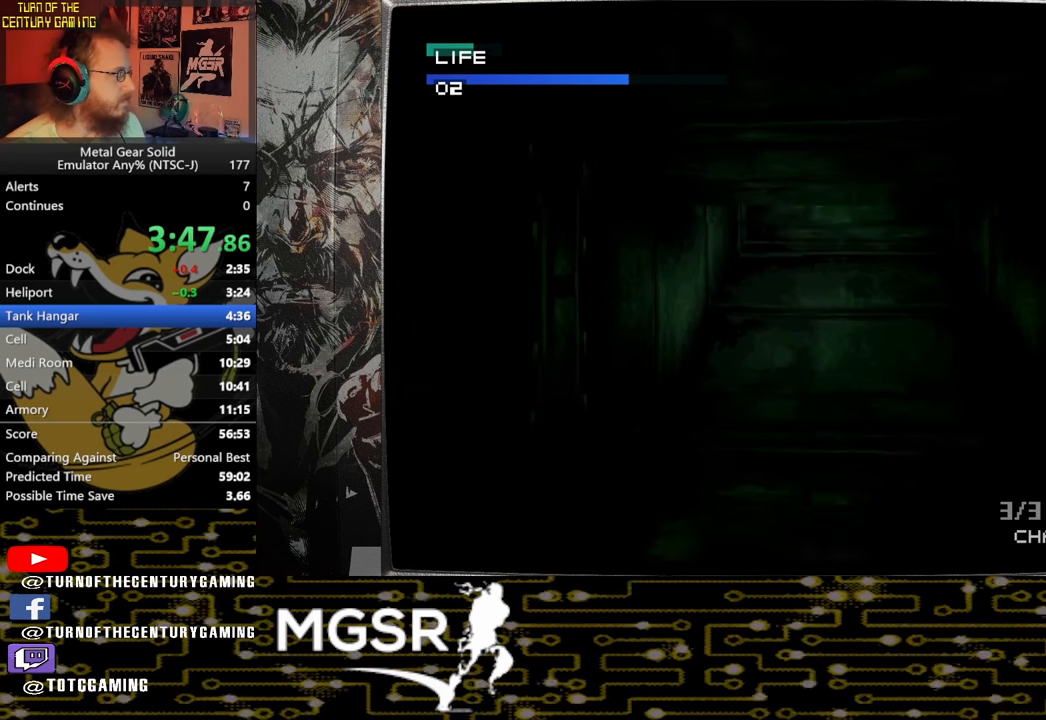
{"buttons": [], "left_stick": "up", "right_stick": "center", "events": []}
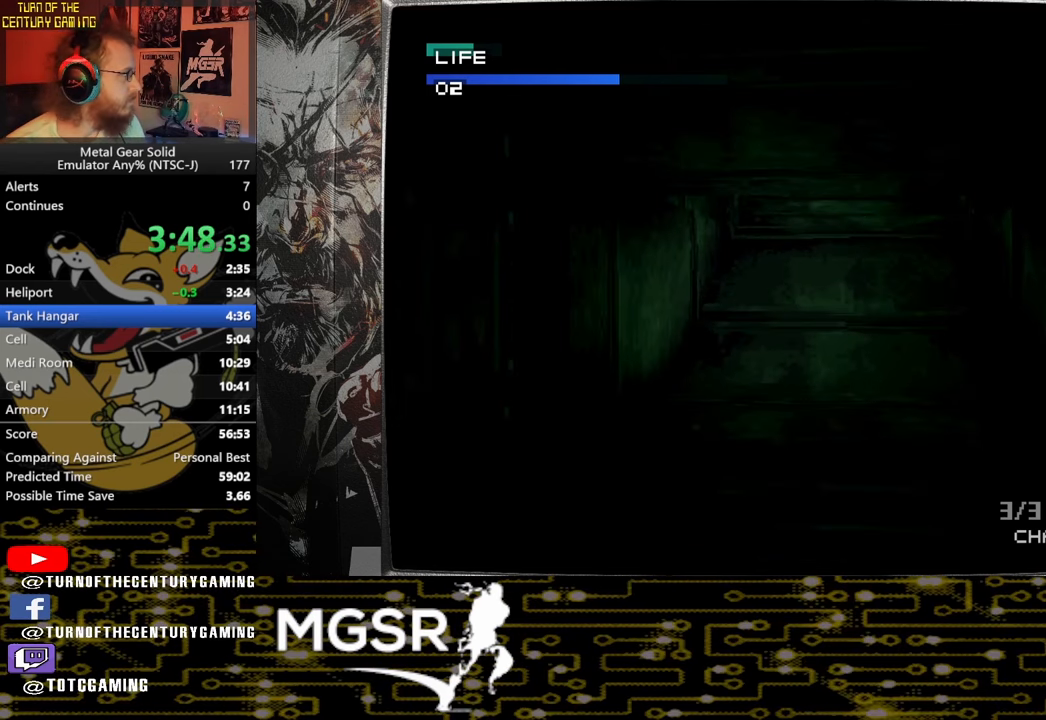
{"buttons": [], "left_stick": "up", "right_stick": "center", "events": []}
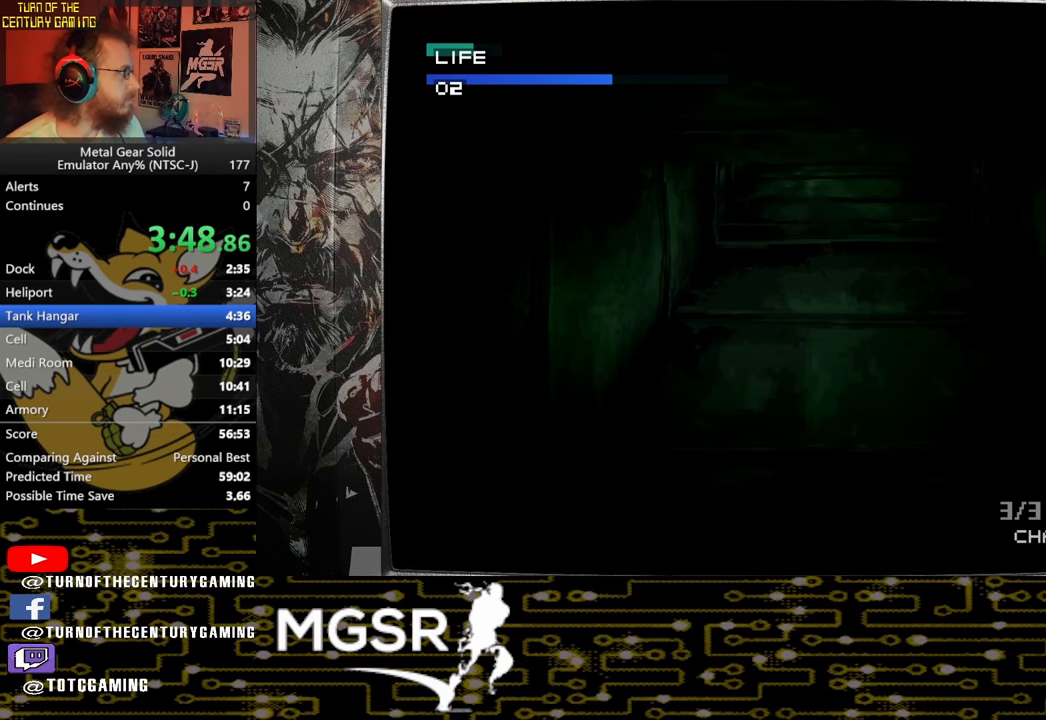
{"buttons": [], "left_stick": "up", "right_stick": "center", "events": []}
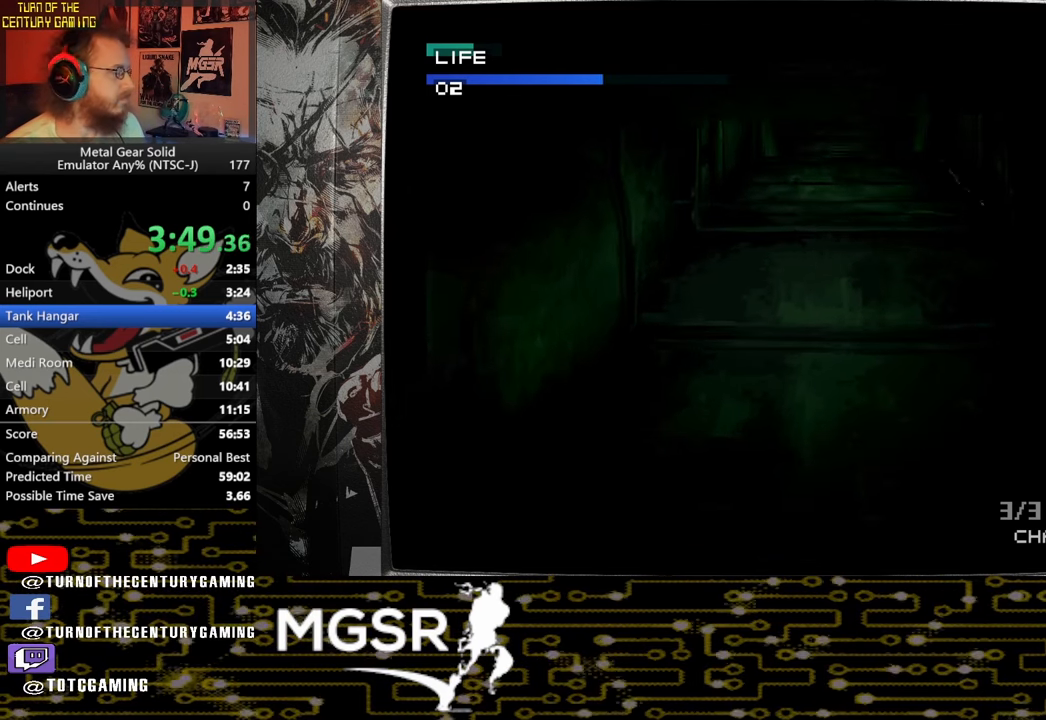
{"buttons": [], "left_stick": "up", "right_stick": "center"}
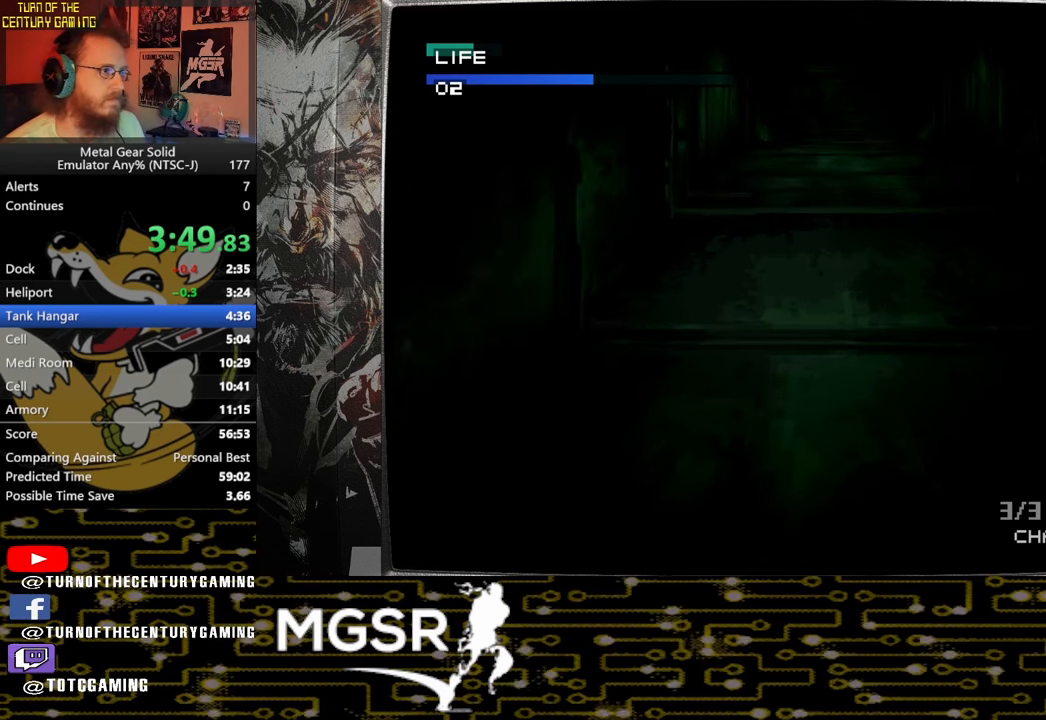
{"buttons": [], "left_stick": "up", "right_stick": "center", "events": []}
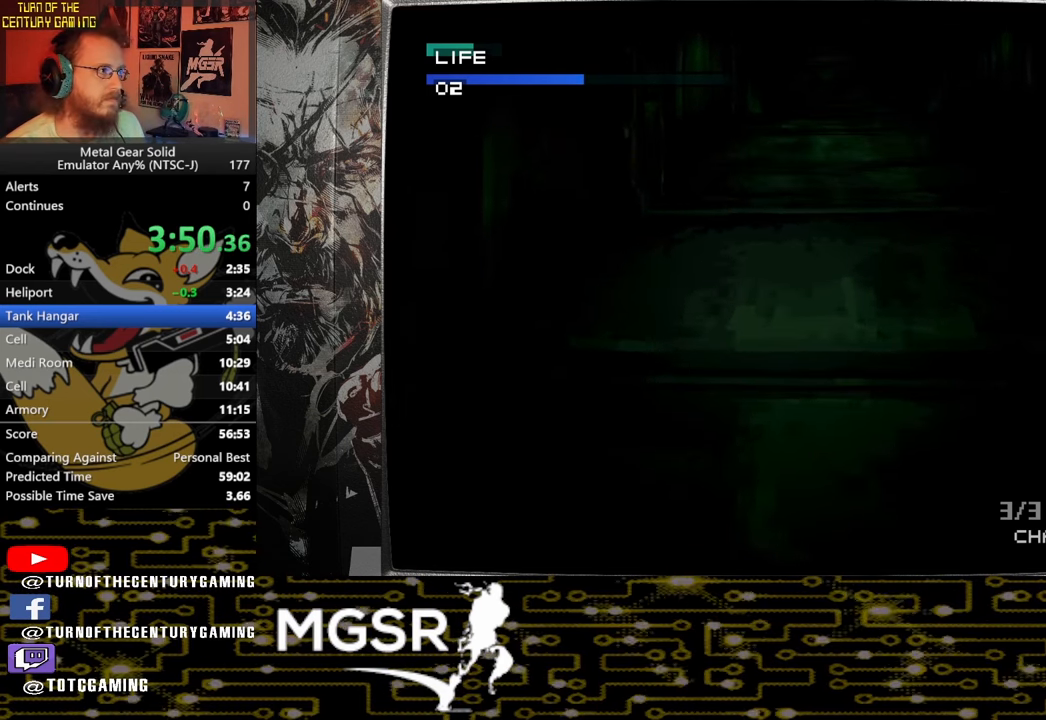
{"buttons": [], "left_stick": "up", "right_stick": "center"}
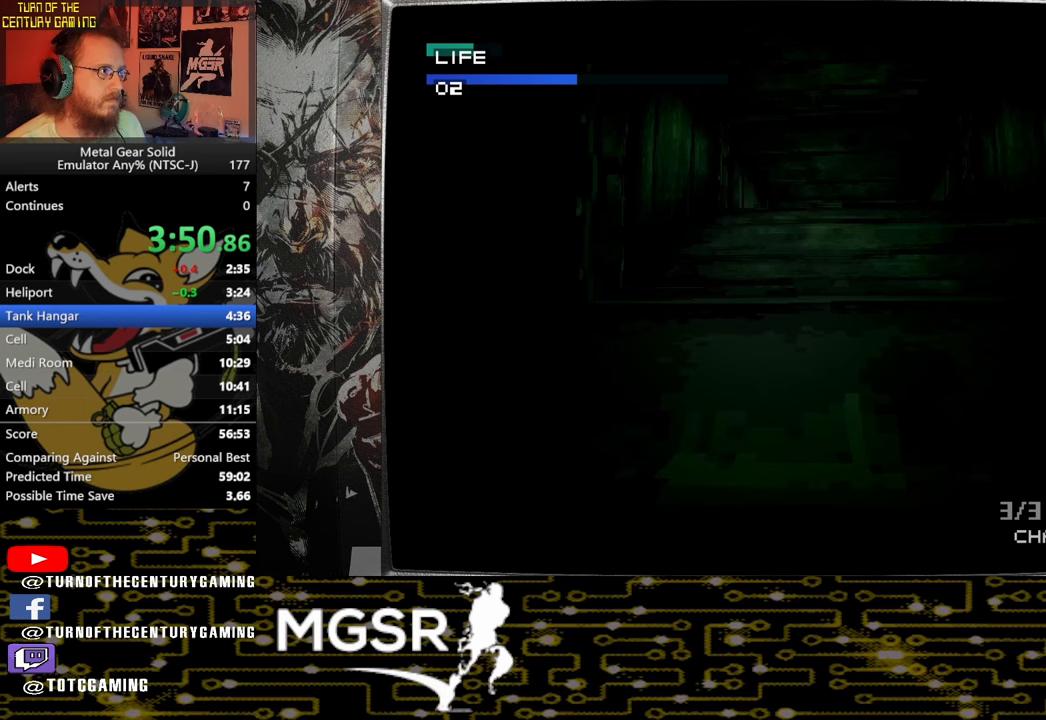
{"buttons": [], "left_stick": "up", "right_stick": "center", "events": []}
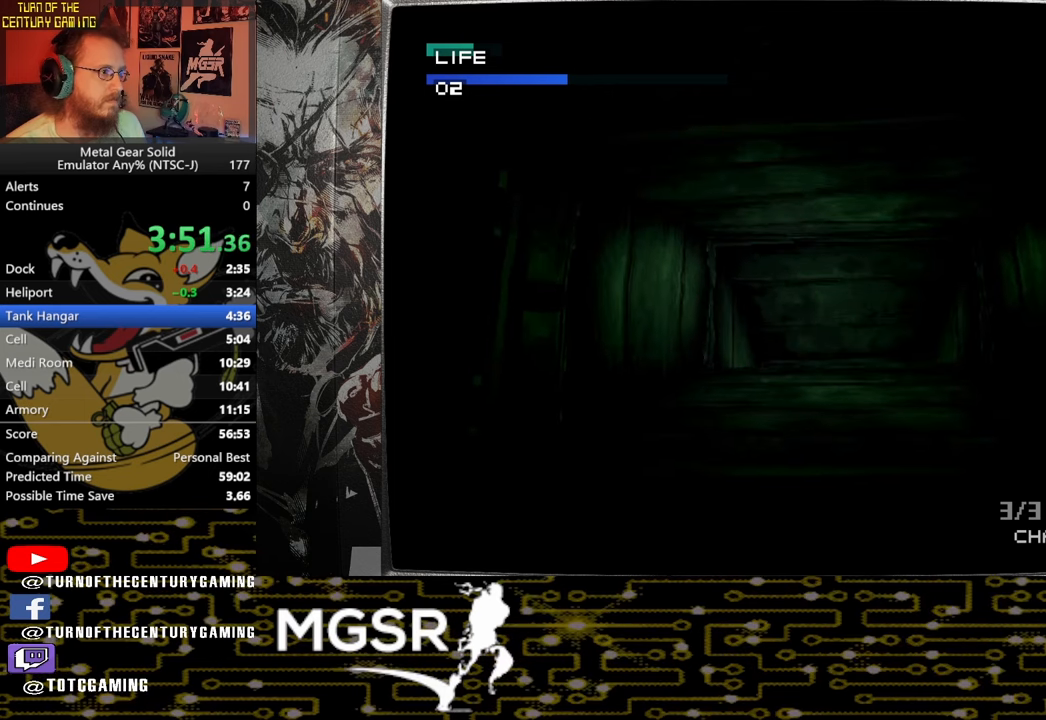
{"buttons": [], "left_stick": "up", "right_stick": "center", "events": []}
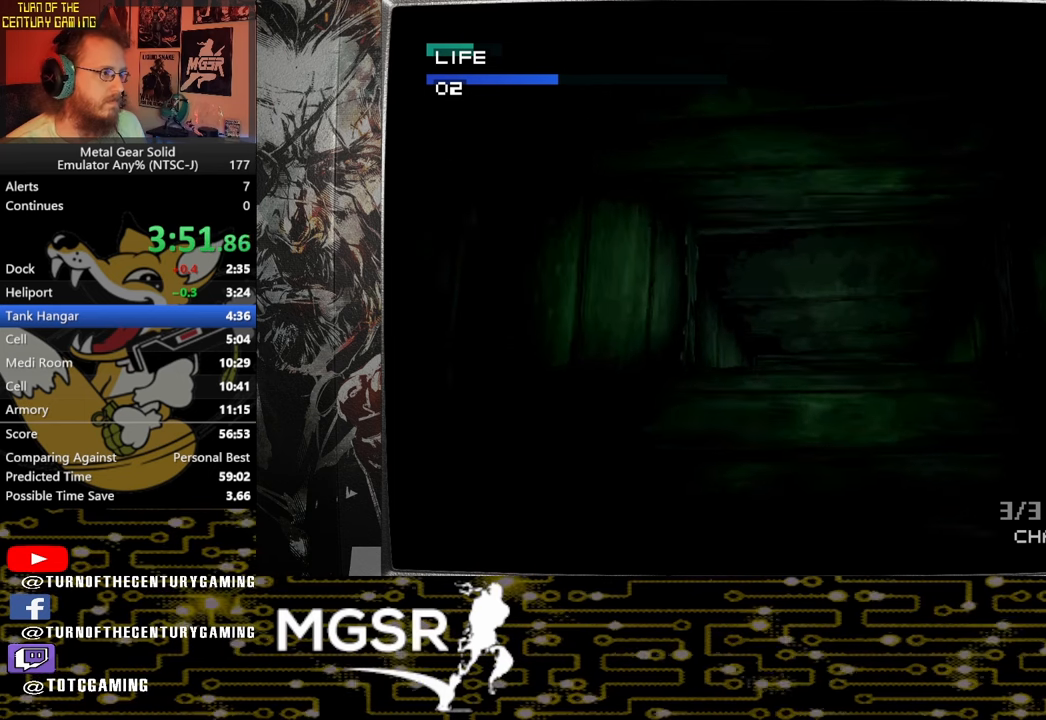
{"buttons": [], "left_stick": "up", "right_stick": "center", "events": []}
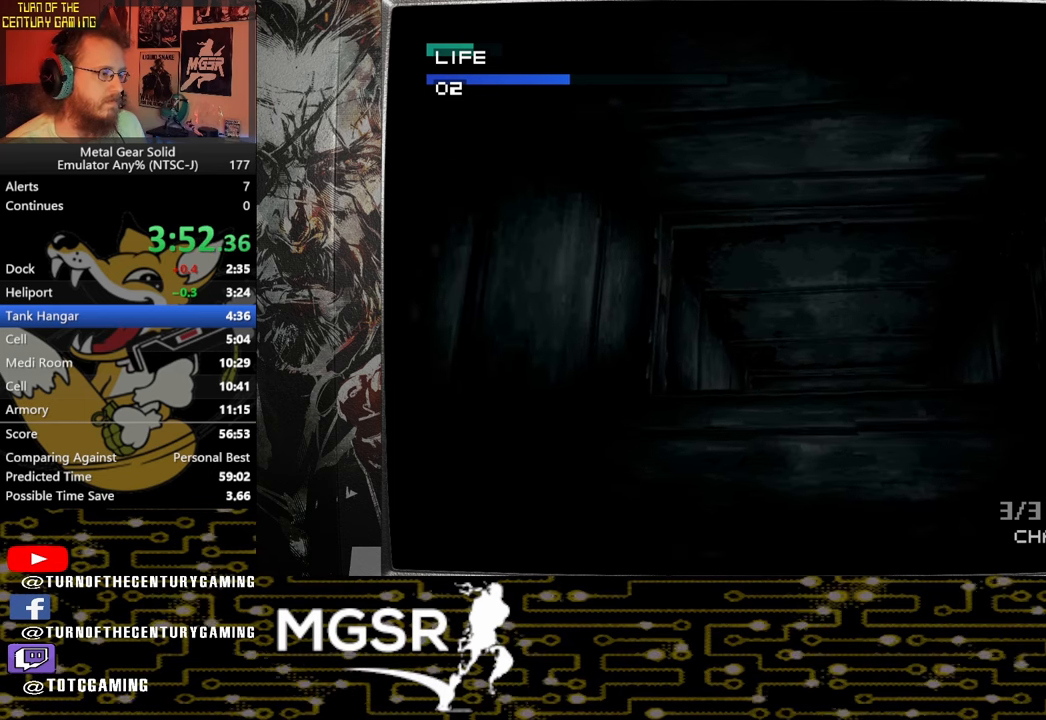
{"buttons": [], "left_stick": "up", "right_stick": "center", "events": []}
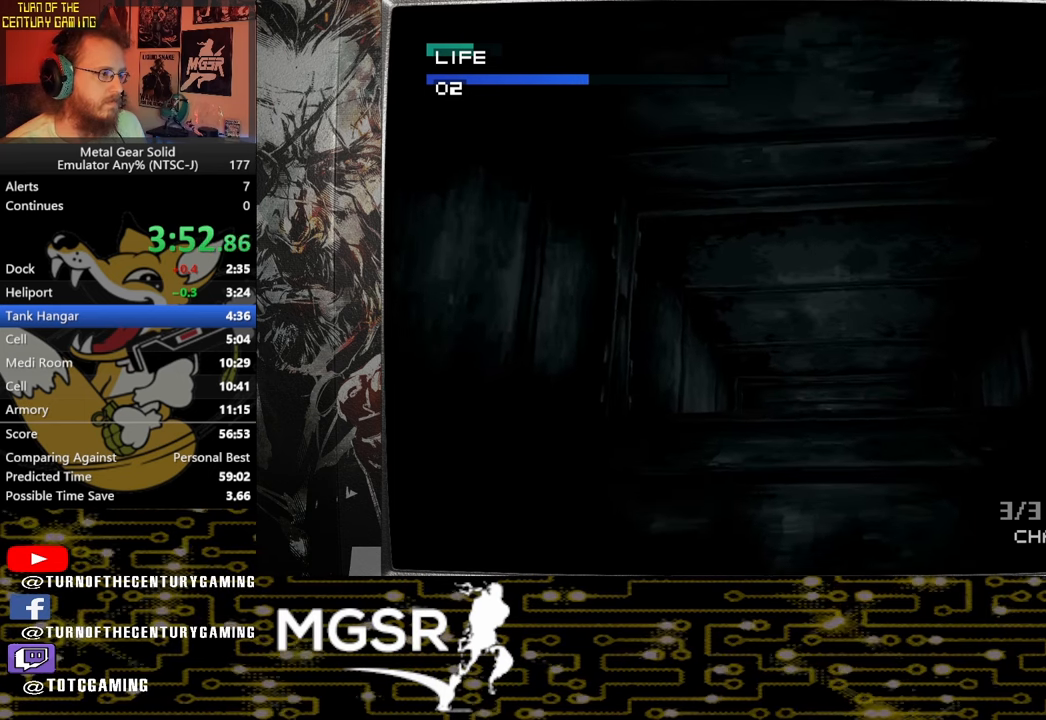
{"buttons": [], "left_stick": "up", "right_stick": "center", "events": []}
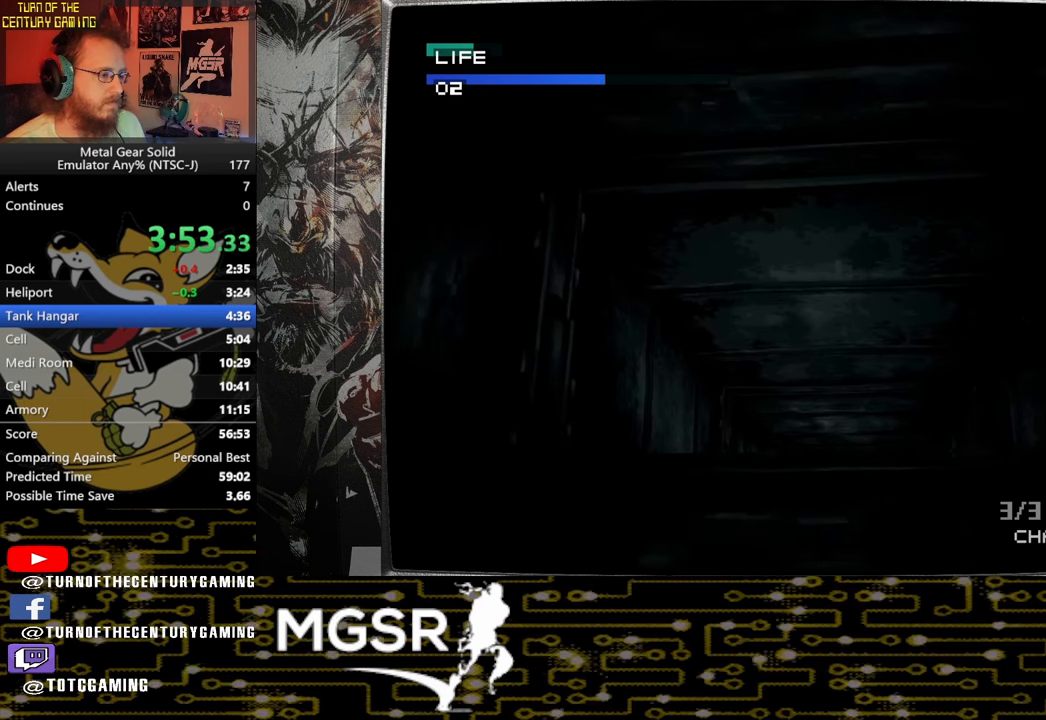
{"buttons": [], "left_stick": "up", "right_stick": "center", "events": []}
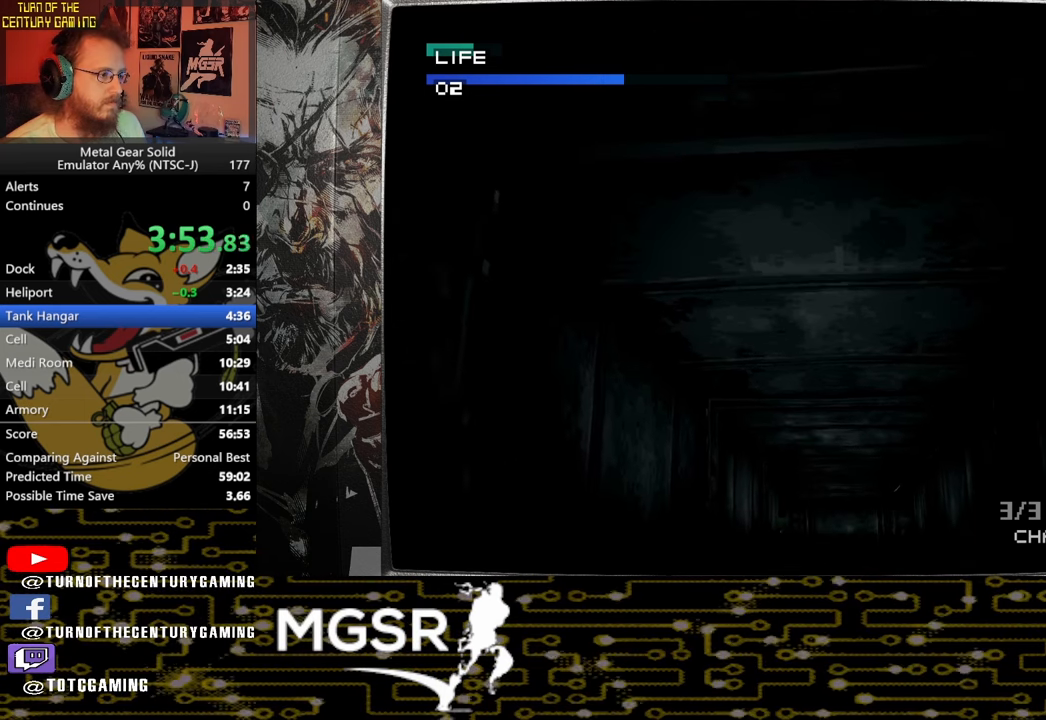
{"buttons": [], "left_stick": "up", "right_stick": "center", "events": [[417, "L1", "down"], [467, "L1", "up"]]}
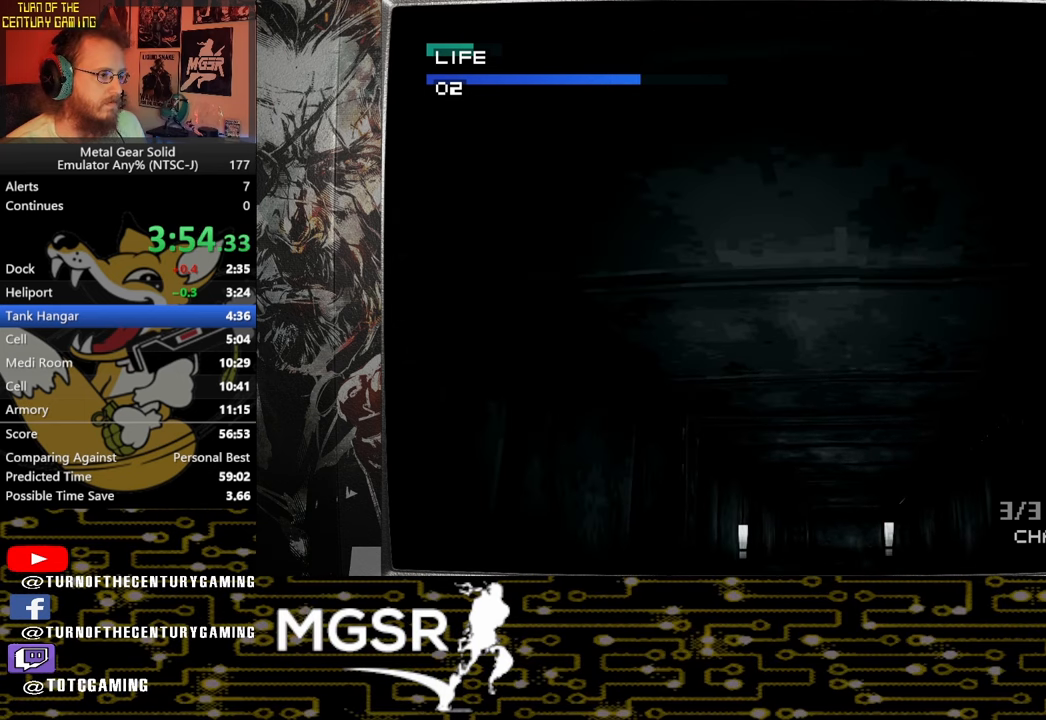
{"buttons": [], "left_stick": "up", "right_stick": "center", "events": []}
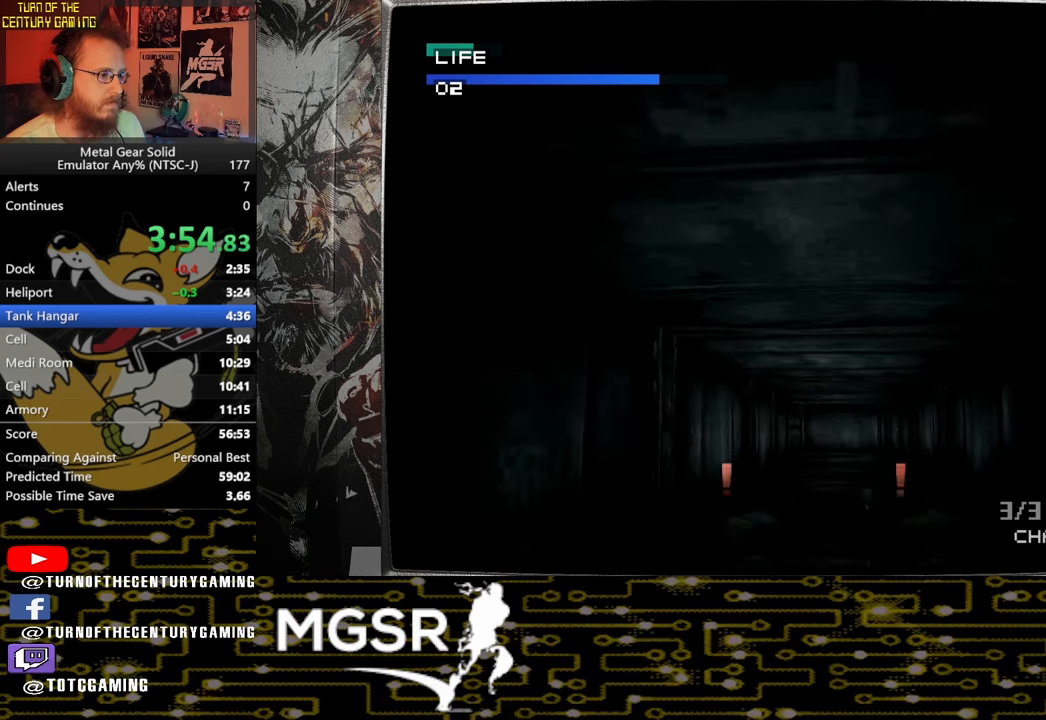
{"buttons": [], "left_stick": "up", "right_stick": "center", "events": []}
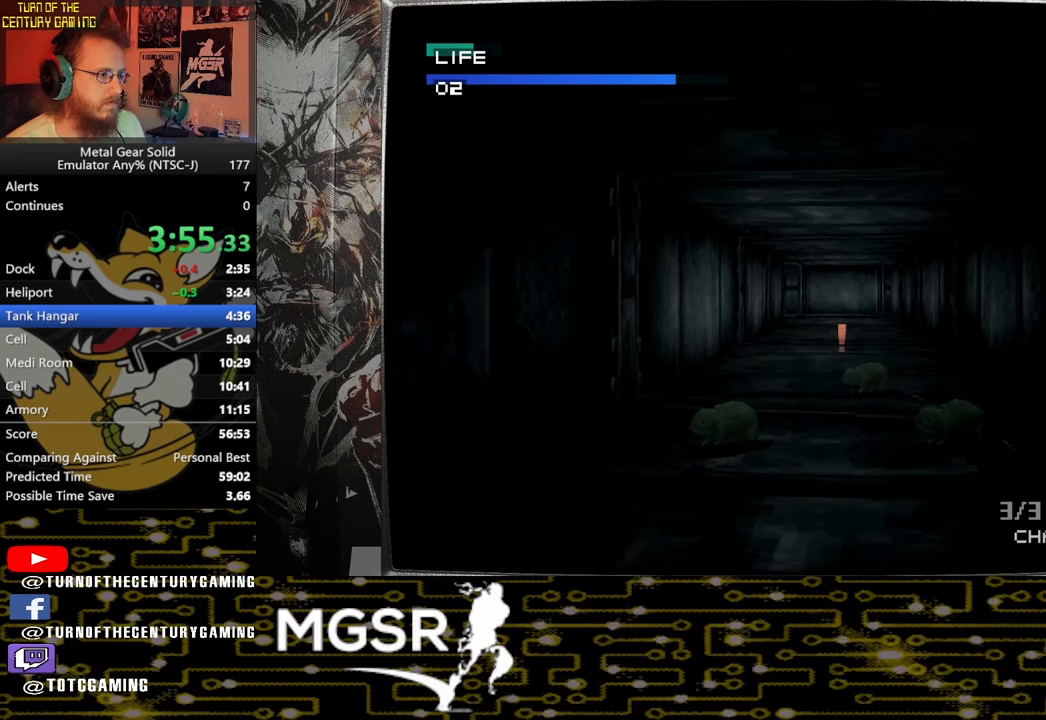
{"buttons": [], "left_stick": "up", "right_stick": "center", "events": []}
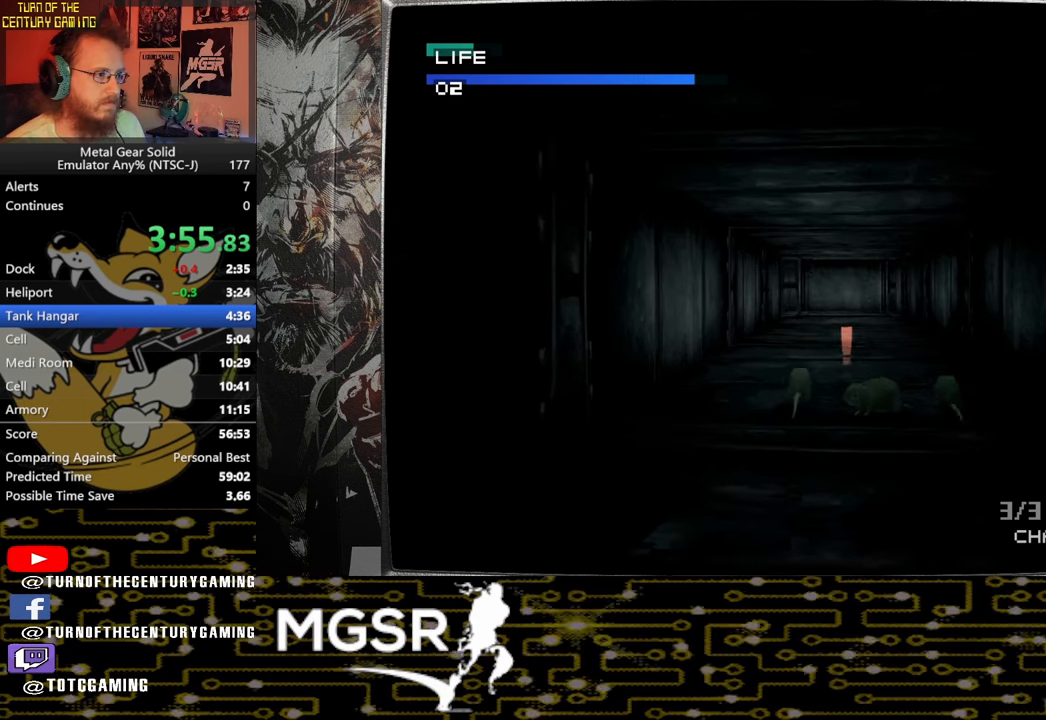
{"buttons": [], "left_stick": "up", "right_stick": "center", "events": []}
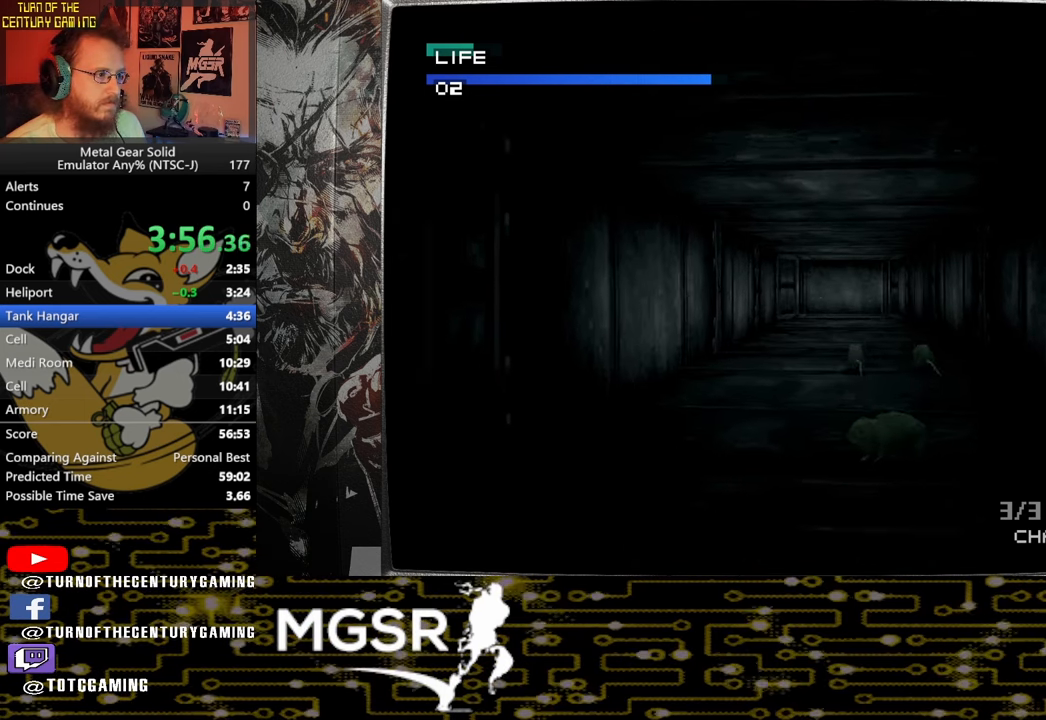
{"buttons": [], "left_stick": "up", "right_stick": "center", "events": []}